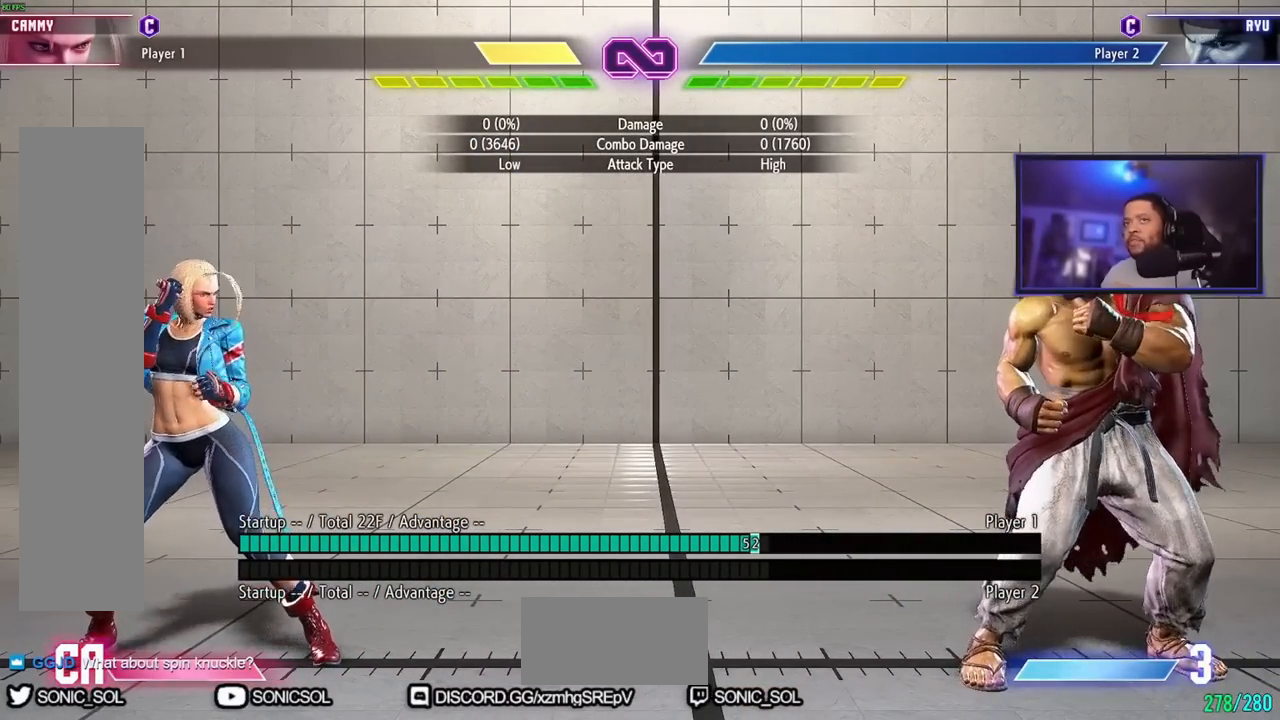
Gameplay with a controller (arcade stick); each line is a JSON object with the inputs held at the frame after it. "events" lists button and stick changes between this image and that frame as [ms after this image, input, new state], when the widget could be followed in between. Not read: L3 R3.
{"buttons": [], "left_stick": "center", "events": []}
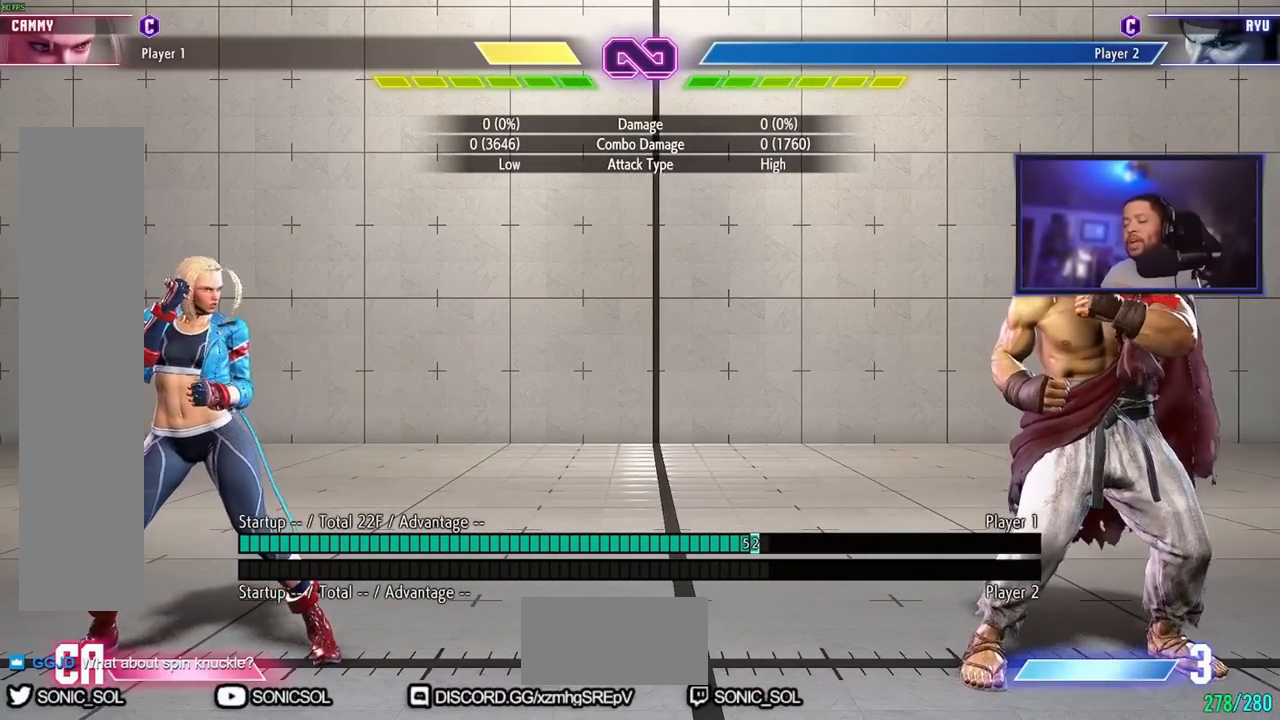
{"buttons": [], "left_stick": "center", "events": []}
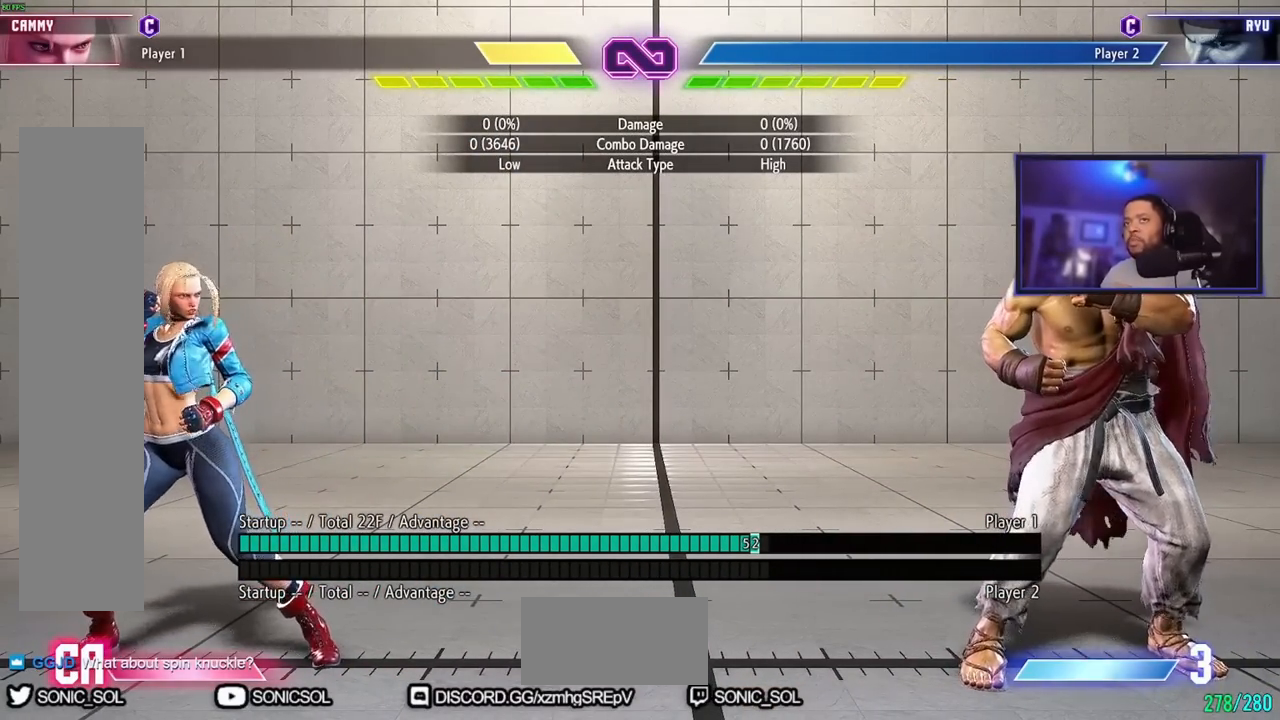
{"buttons": [], "left_stick": "center", "events": []}
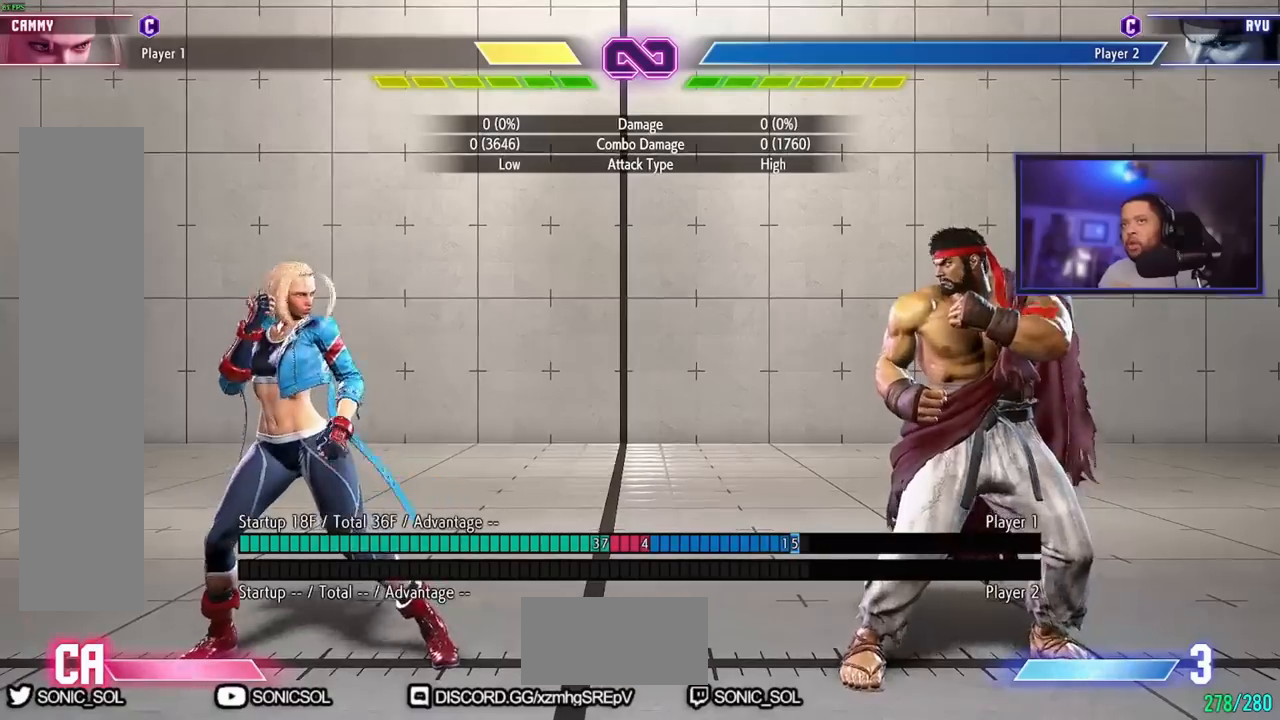
{"buttons": [], "left_stick": "right", "events": [[216, "left_stick", "right"]]}
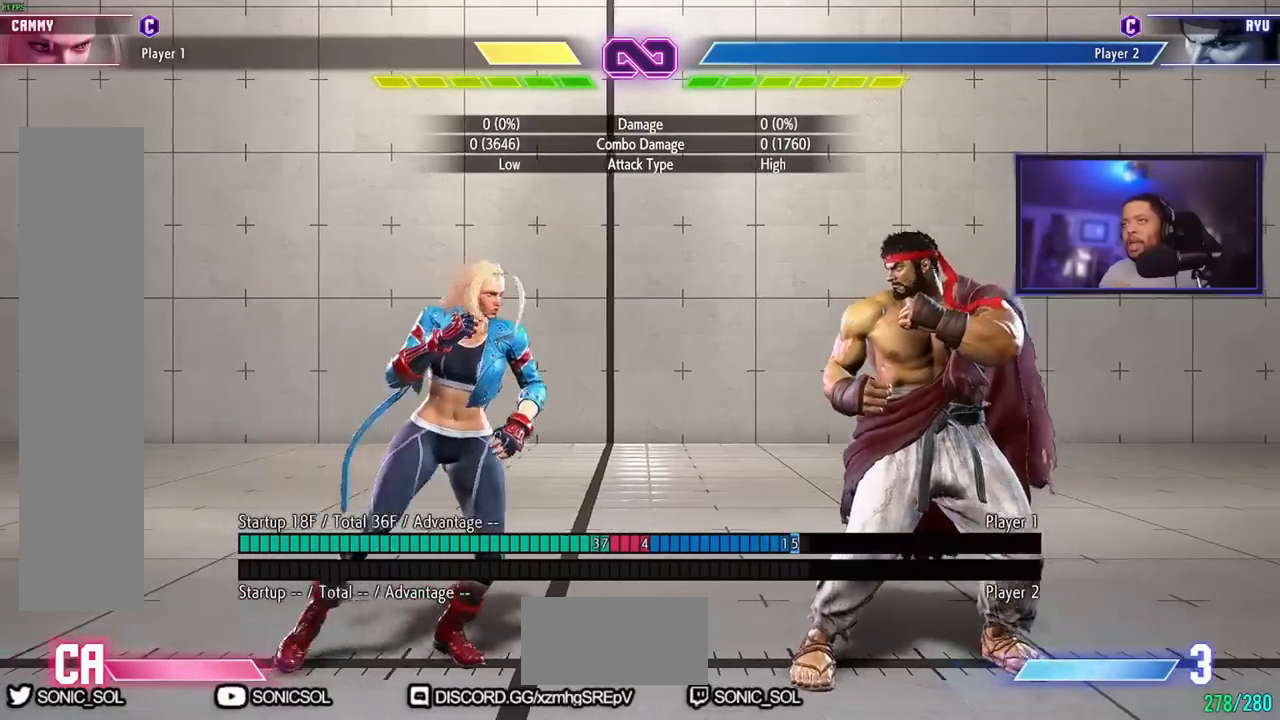
{"buttons": [], "left_stick": "down", "events": [[33, "left_stick", "center"], [83, "left_stick", "left"], [150, "left_stick", "down"], [234, "left_stick", "right"], [267, "LP", "down"], [350, "LP", "up"], [384, "left_stick", "center"], [450, "left_stick", "down"]]}
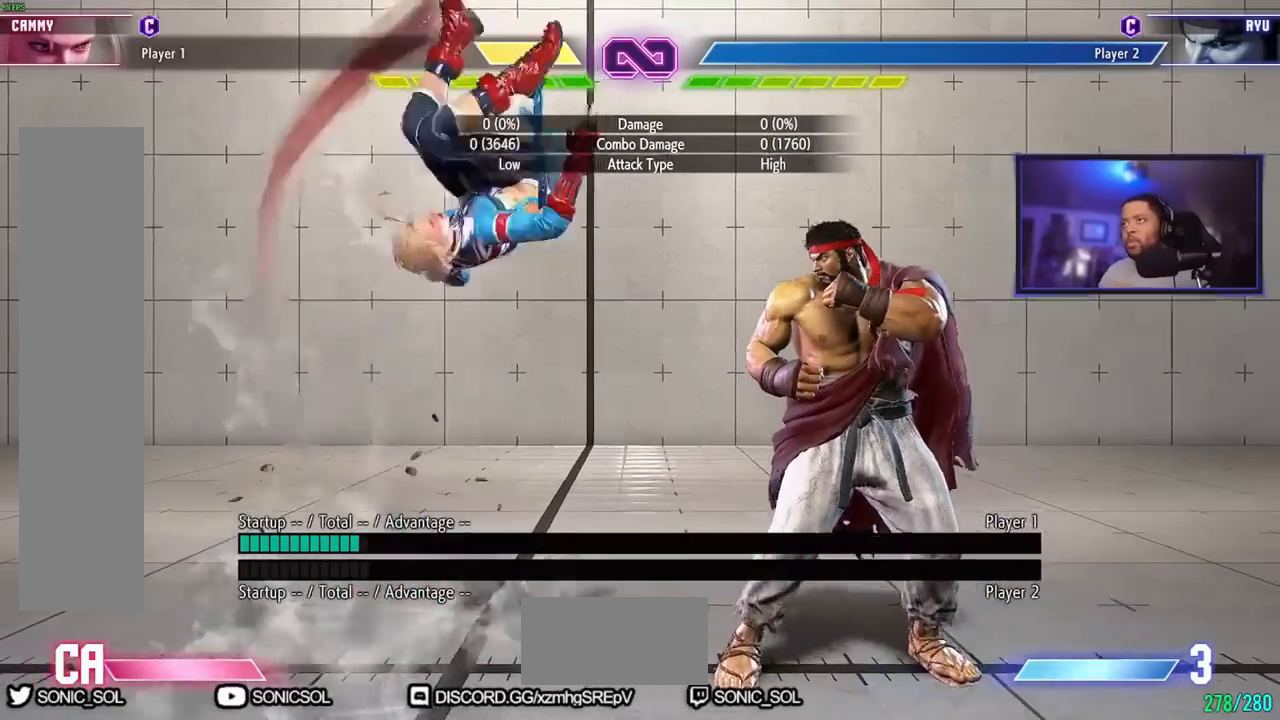
{"buttons": ["LK"], "left_stick": "down", "events": [[84, "LK", "down"]]}
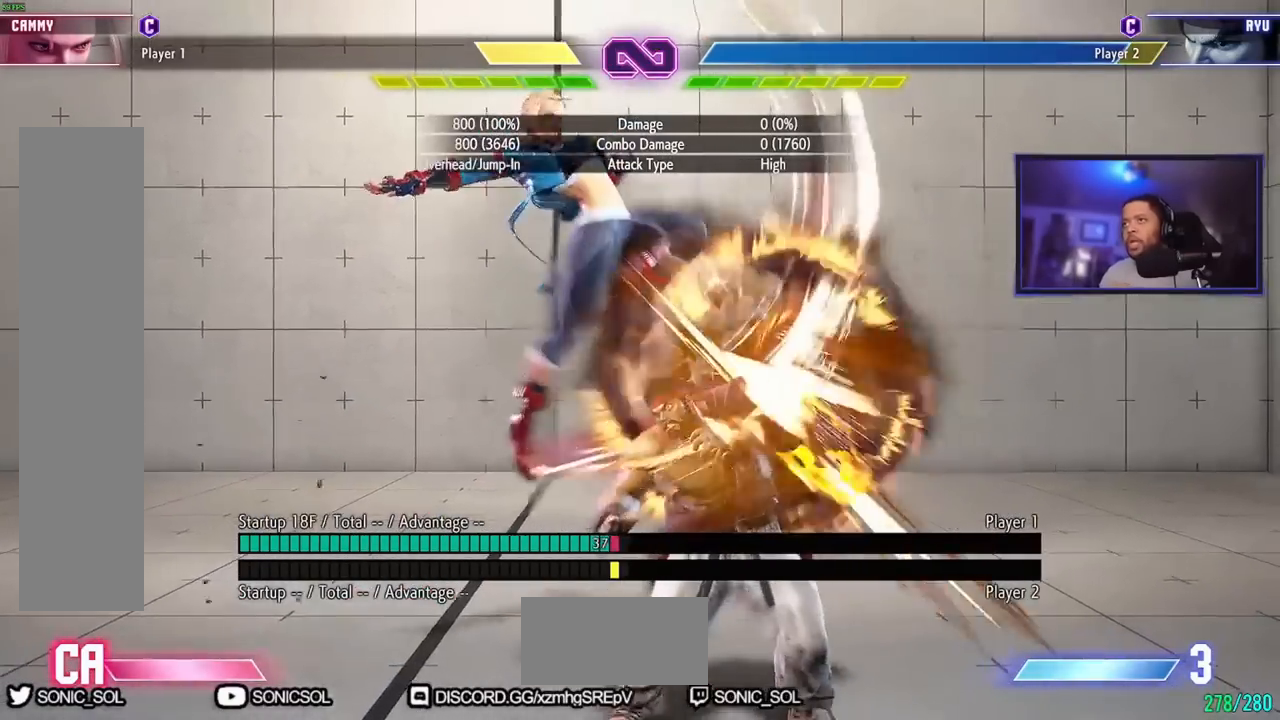
{"buttons": [], "left_stick": "center", "events": [[300, "left_stick", "center"], [334, "LK", "up"]]}
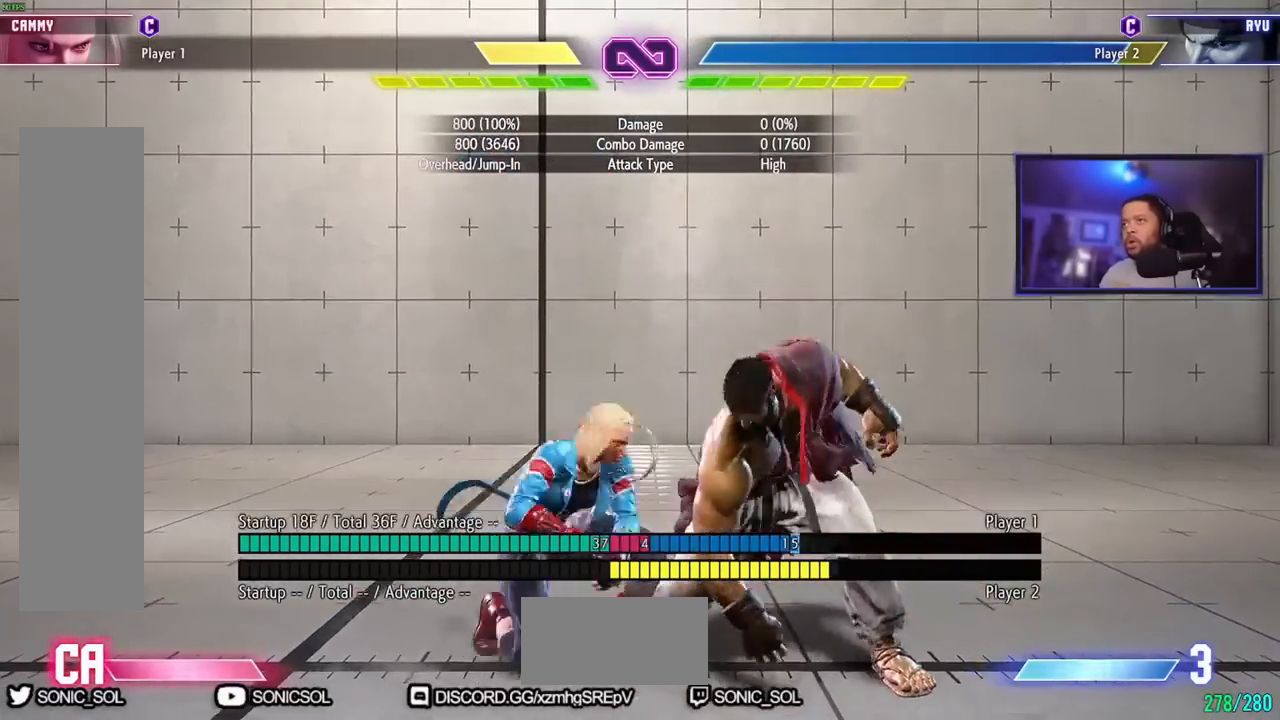
{"buttons": [], "left_stick": "right"}
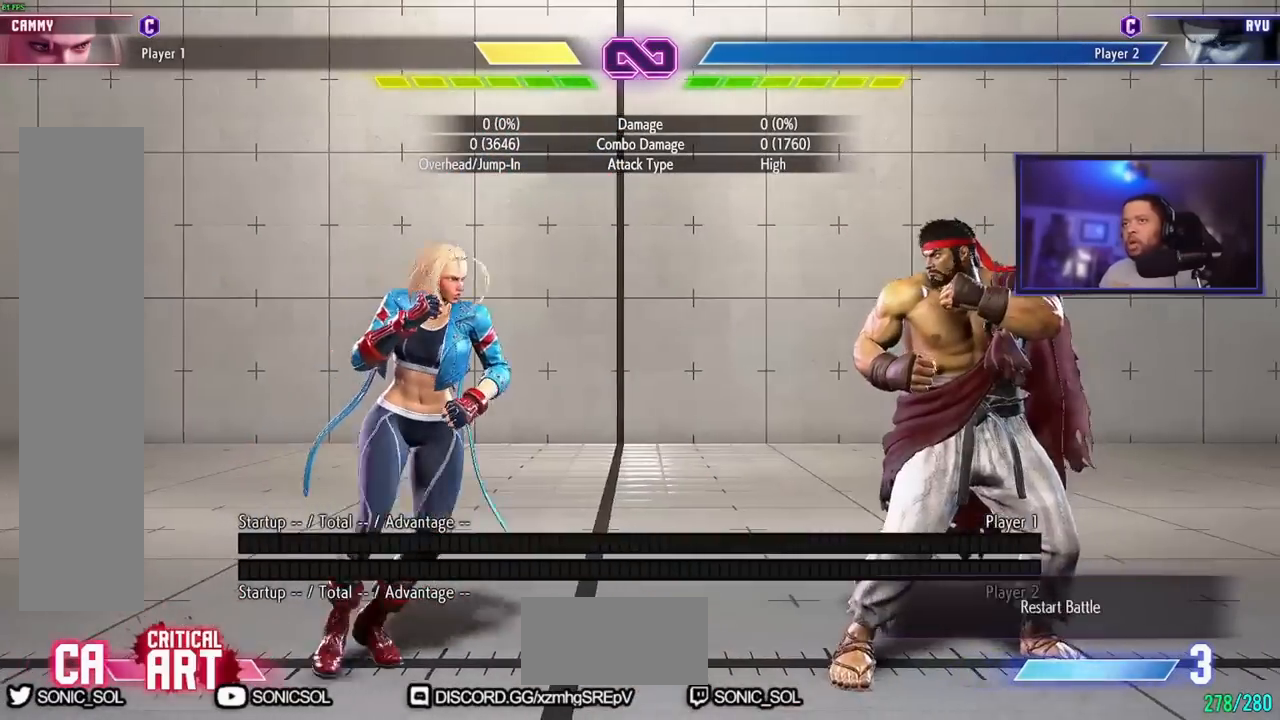
{"buttons": [], "left_stick": "down", "events": [[217, "left_stick", "center"], [284, "left_stick", "left"], [367, "left_stick", "down"]]}
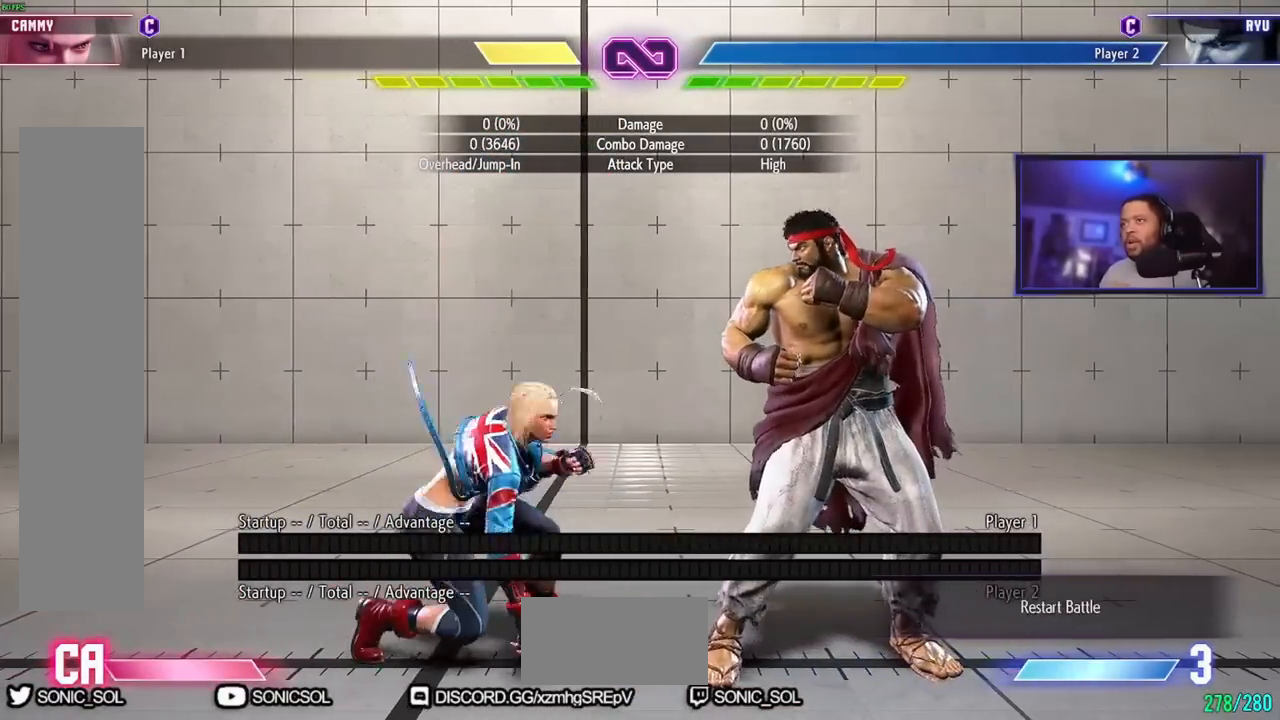
{"buttons": [], "left_stick": "down"}
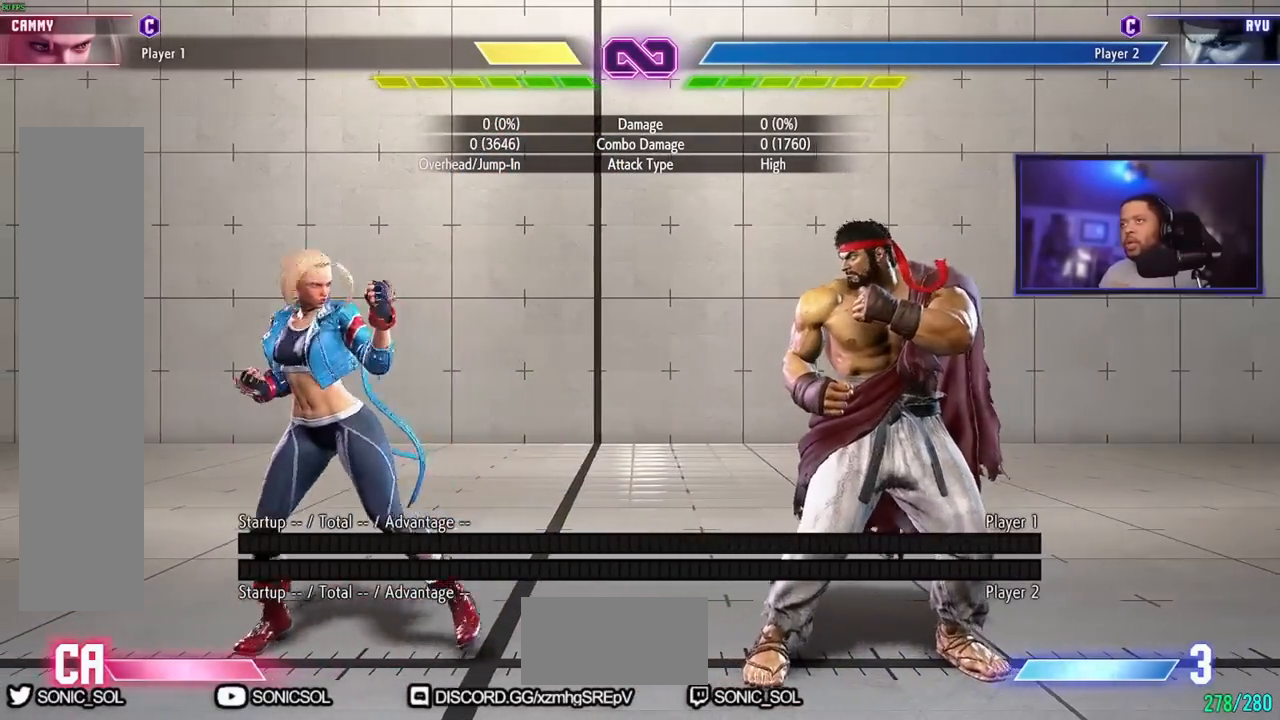
{"buttons": ["LK"], "left_stick": "down", "events": [[67, "left_stick", "right"], [133, "HP", "down"], [200, "left_stick", "center"], [267, "HP", "up"], [284, "left_stick", "down"], [450, "LK", "down"]]}
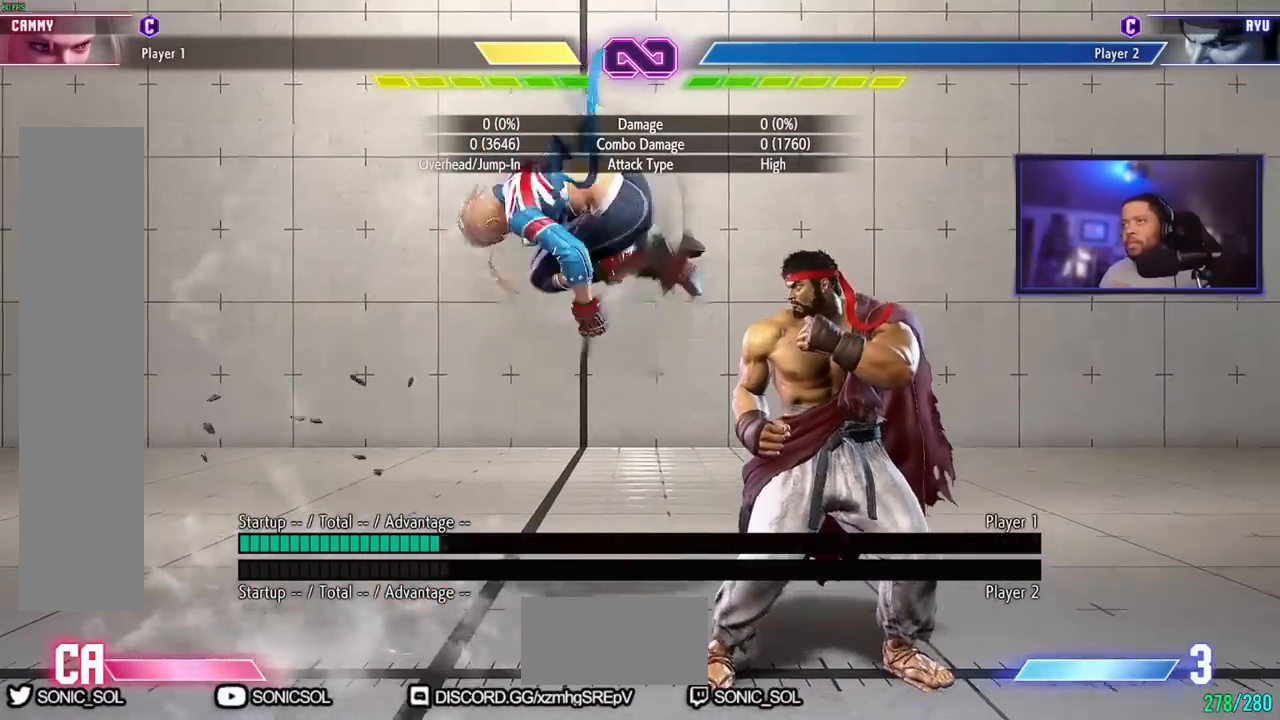
{"buttons": ["LK"], "left_stick": "down", "events": []}
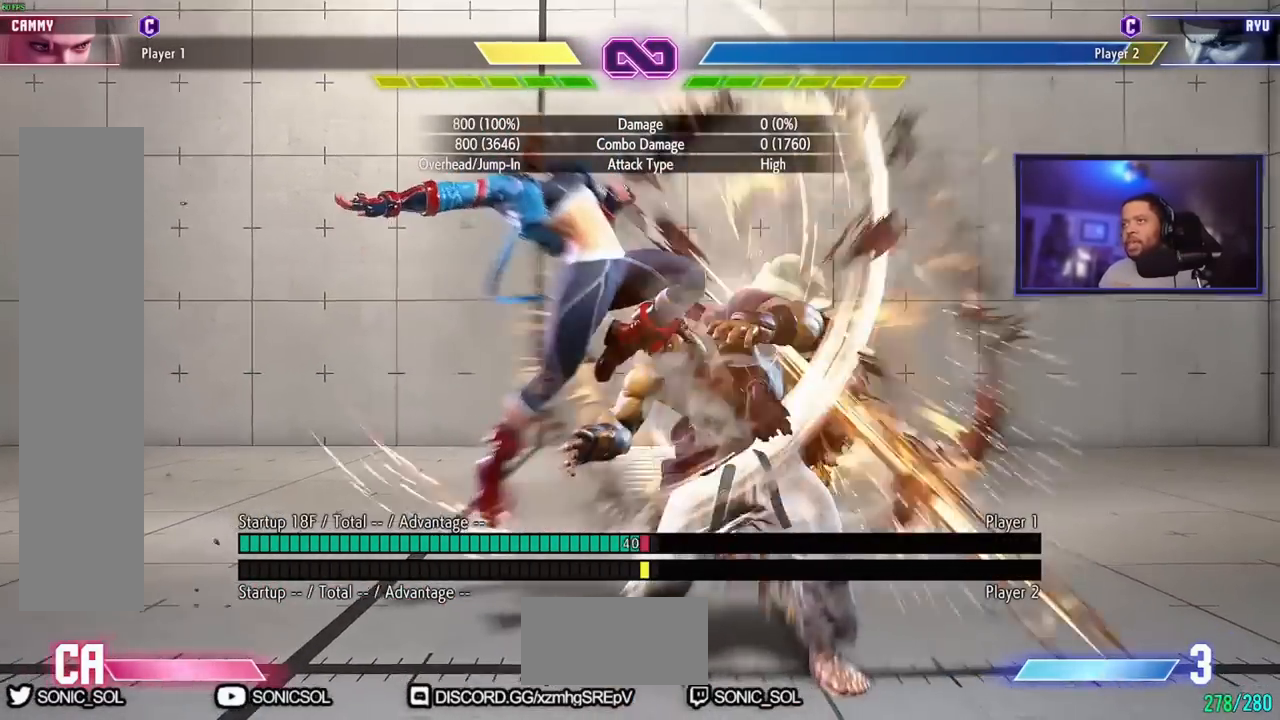
{"buttons": [], "left_stick": "center", "events": [[83, "left_stick", "center"], [200, "LK", "up"]]}
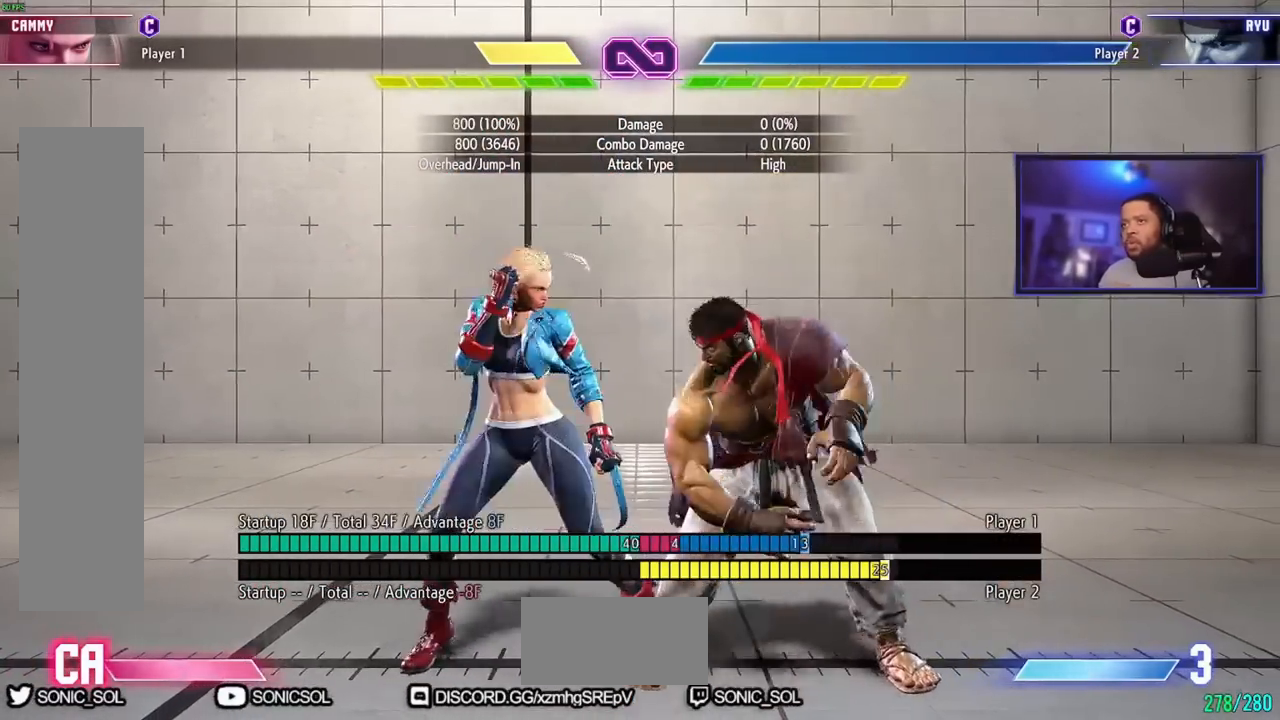
{"buttons": [], "left_stick": "center", "events": [[301, "left_stick", "down"], [484, "left_stick", "center"]]}
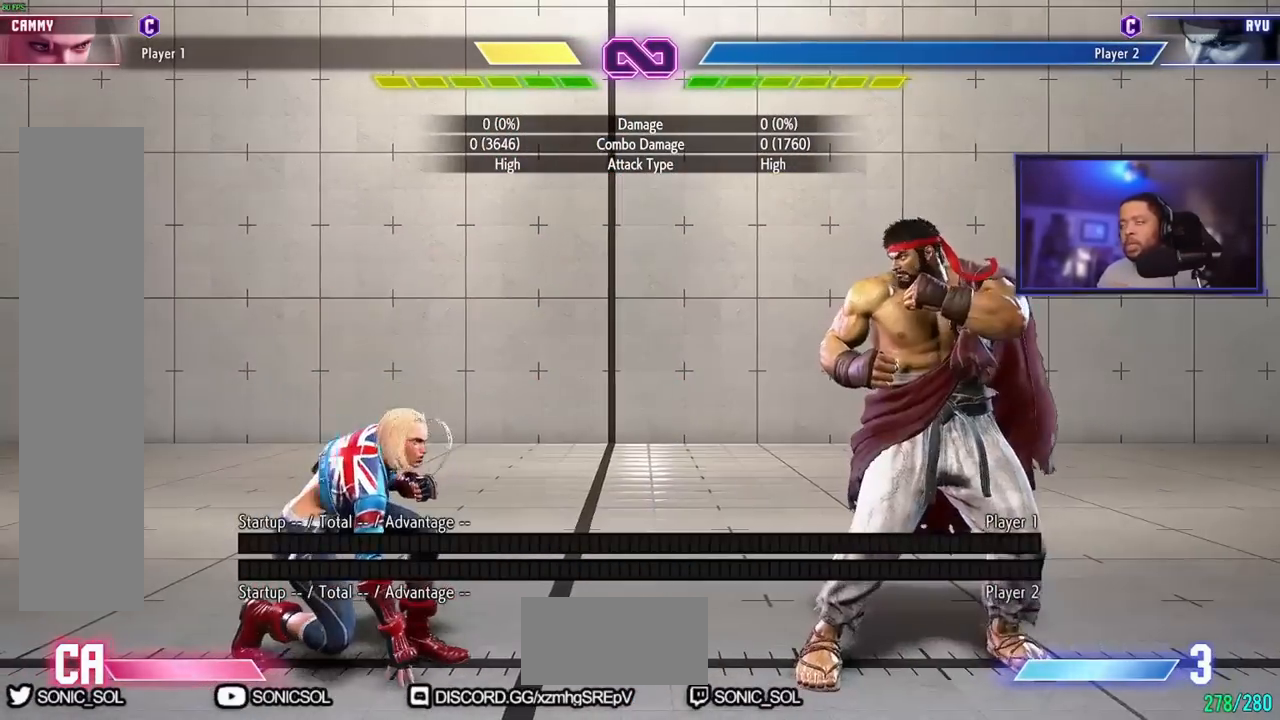
{"buttons": [], "left_stick": "center"}
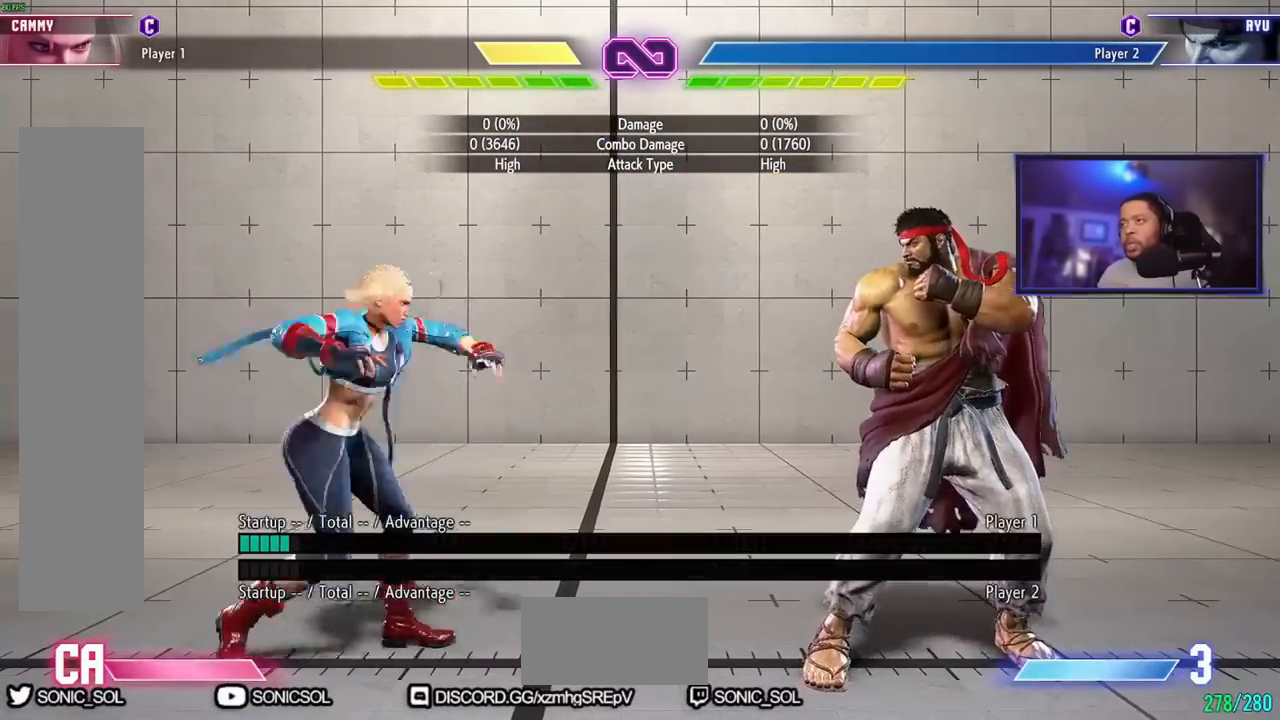
{"buttons": ["HK"], "left_stick": "down", "events": [[66, "left_stick", "down"], [316, "HK", "down"]]}
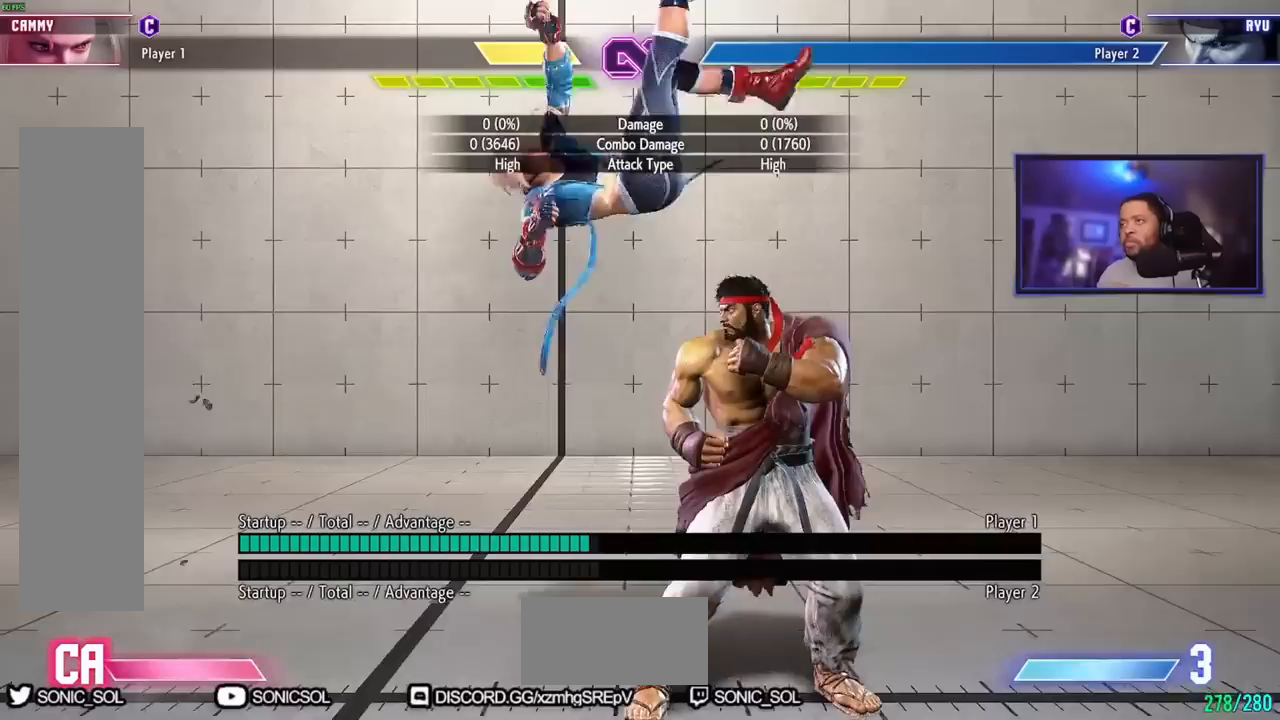
{"buttons": [], "left_stick": "center", "events": [[267, "left_stick", "center"], [334, "HK", "up"], [450, "HP", "down"], [500, "HP", "up"]]}